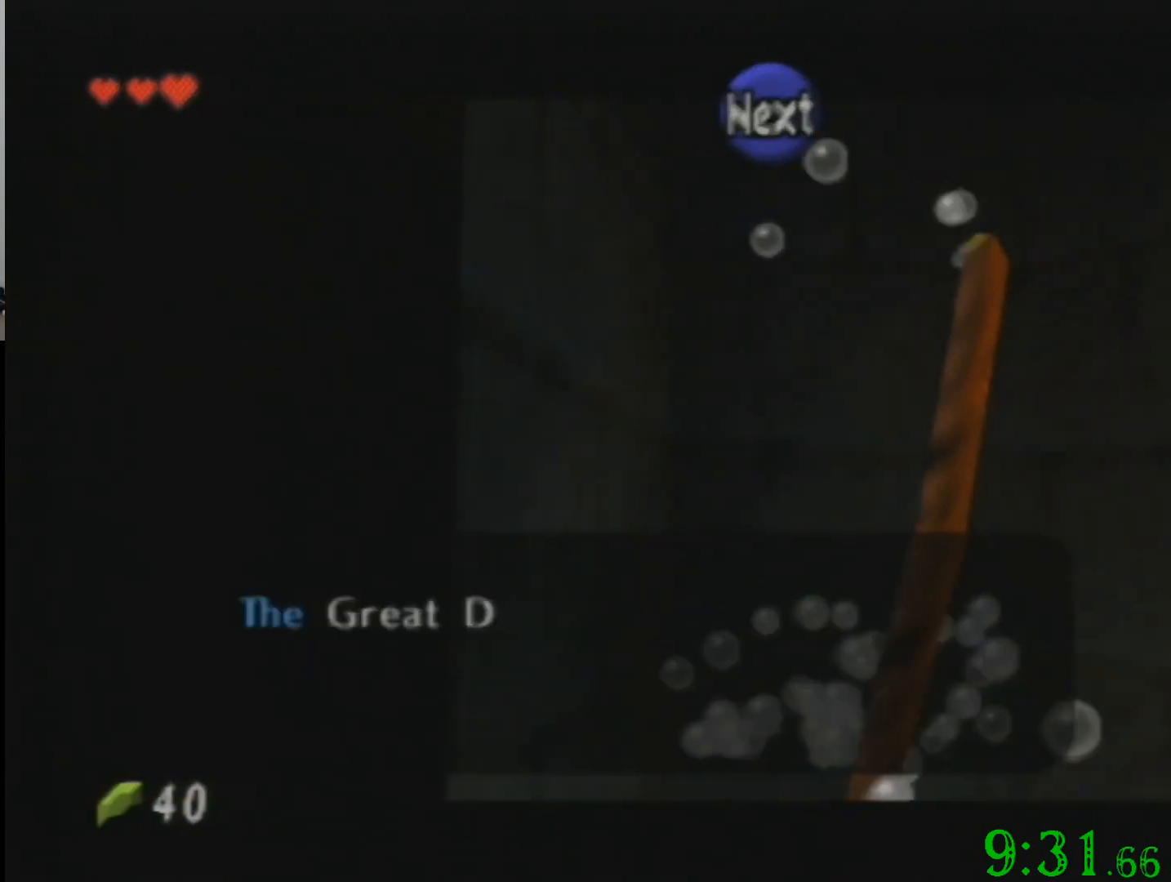
Gameplay with a controller (Nintendo layout); each line is a JSON object with the inputs held at the frame after it. "events" lists button and stick changes between this image and that frame as [ms after this image, input, new state], when the widget could be followed in between. Not read: A B L3 R3 Z.
{"buttons": [], "left_stick": "up-left", "events": []}
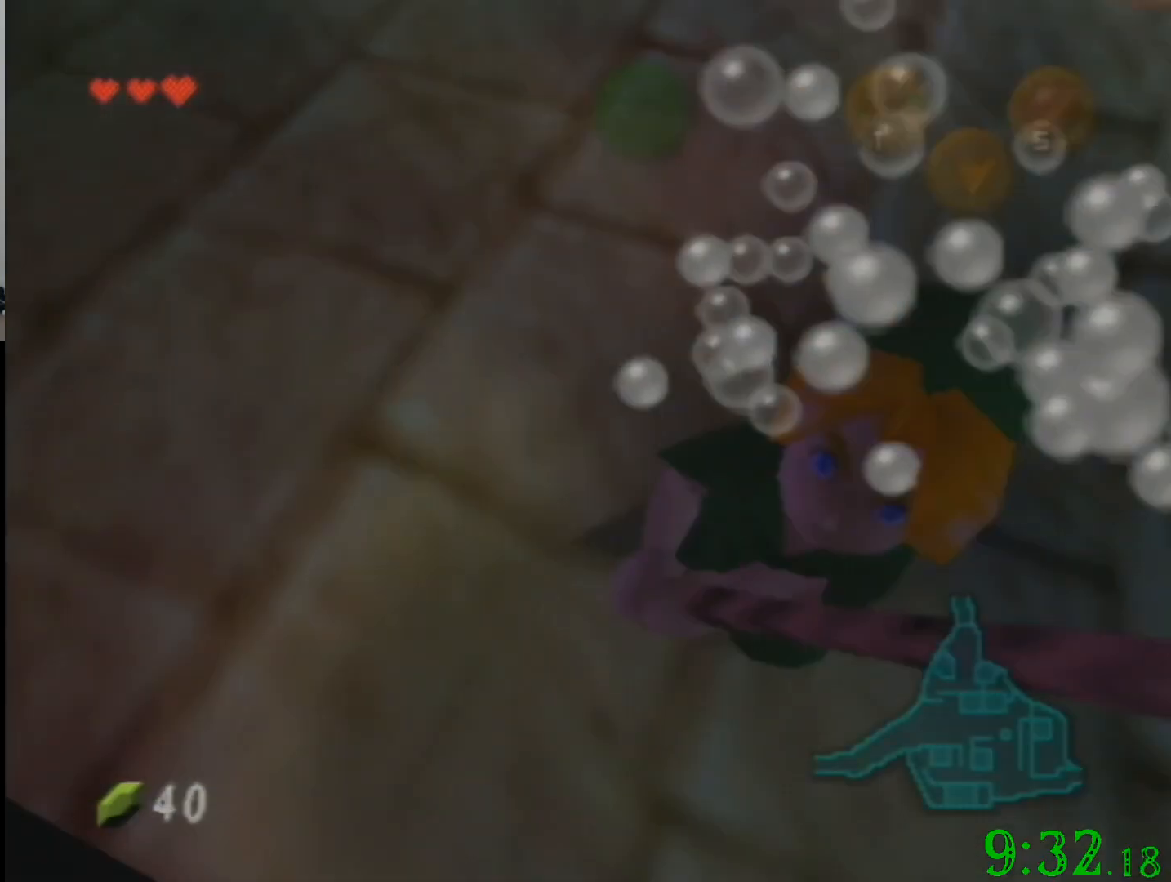
{"buttons": [], "left_stick": "up-left", "events": []}
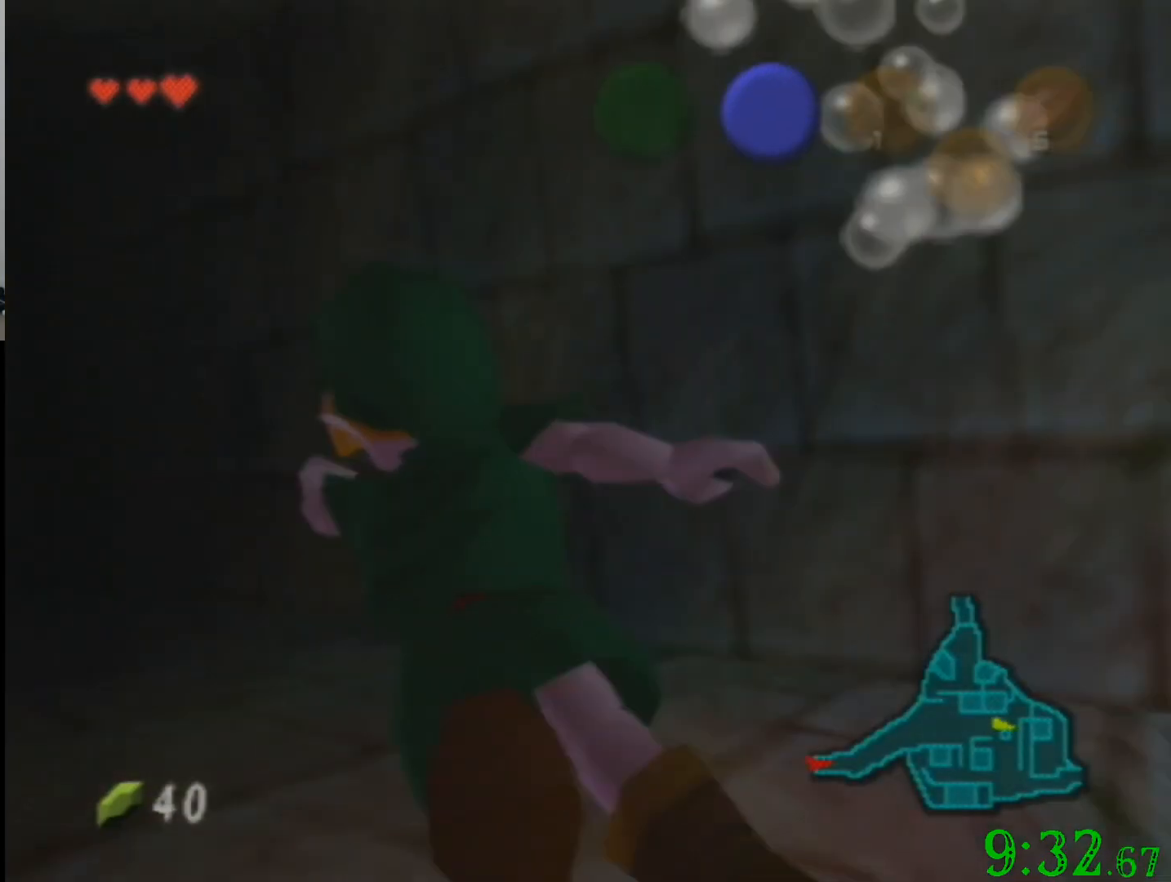
{"buttons": [], "left_stick": "up-left", "events": []}
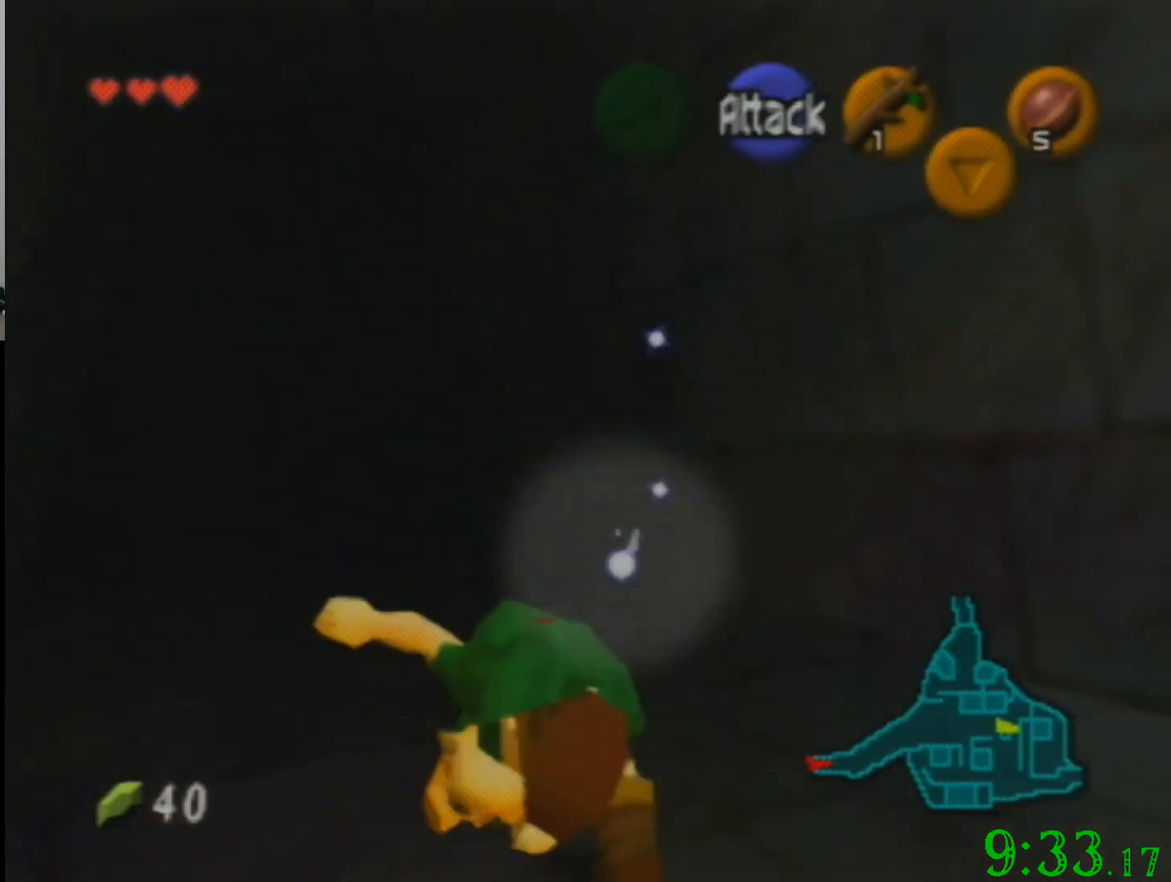
{"buttons": [], "left_stick": "up", "events": [[233, "left_stick", "up"]]}
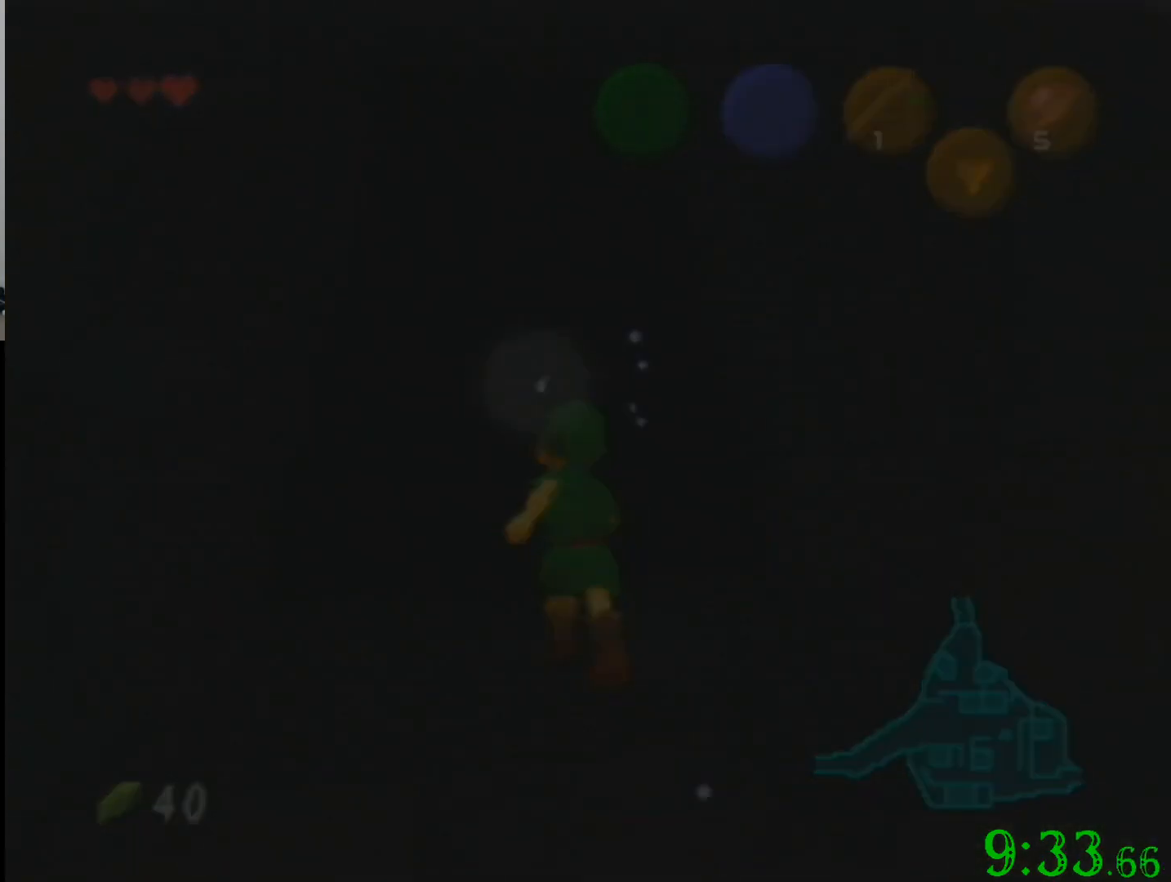
{"buttons": [], "left_stick": "up", "events": [[34, "left_stick", "center"], [201, "left_stick", "up"]]}
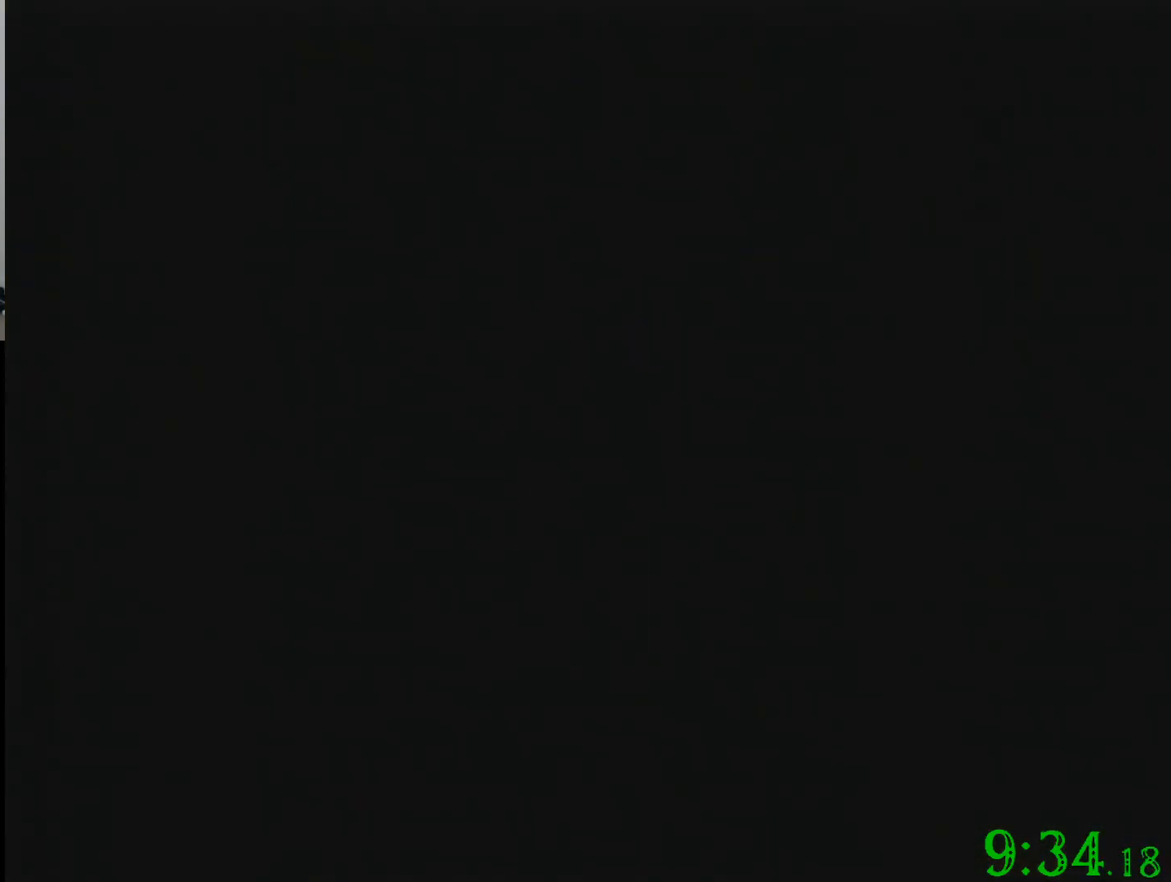
{"buttons": [], "left_stick": "up", "events": []}
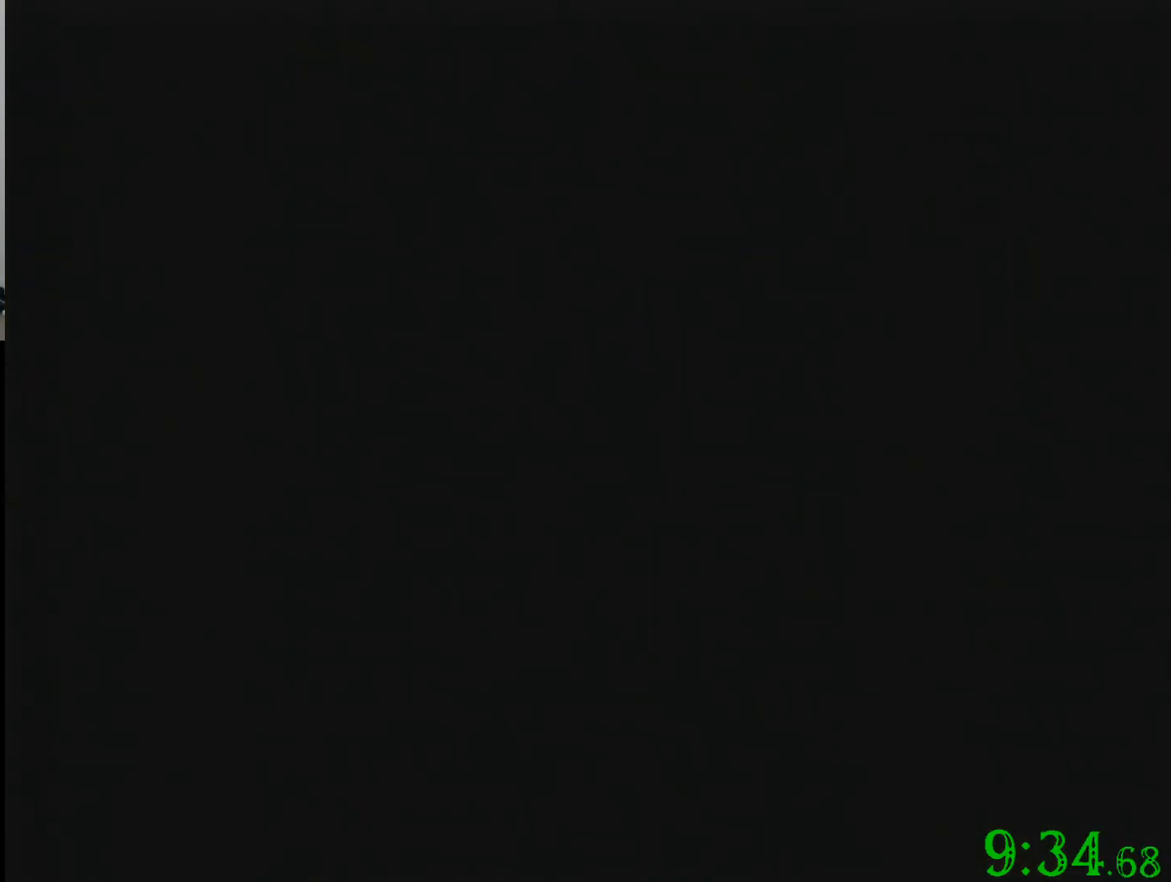
{"buttons": [], "left_stick": "up", "events": []}
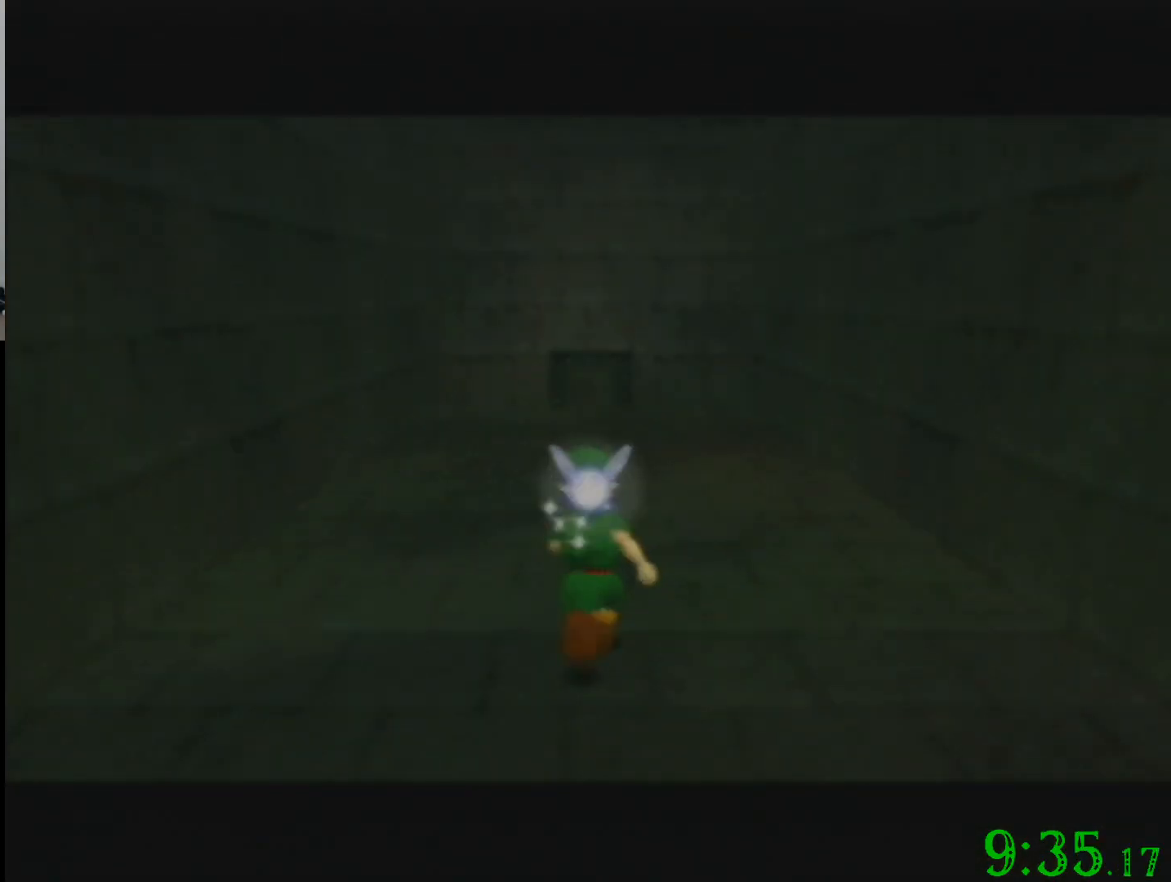
{"buttons": [], "left_stick": "up", "events": []}
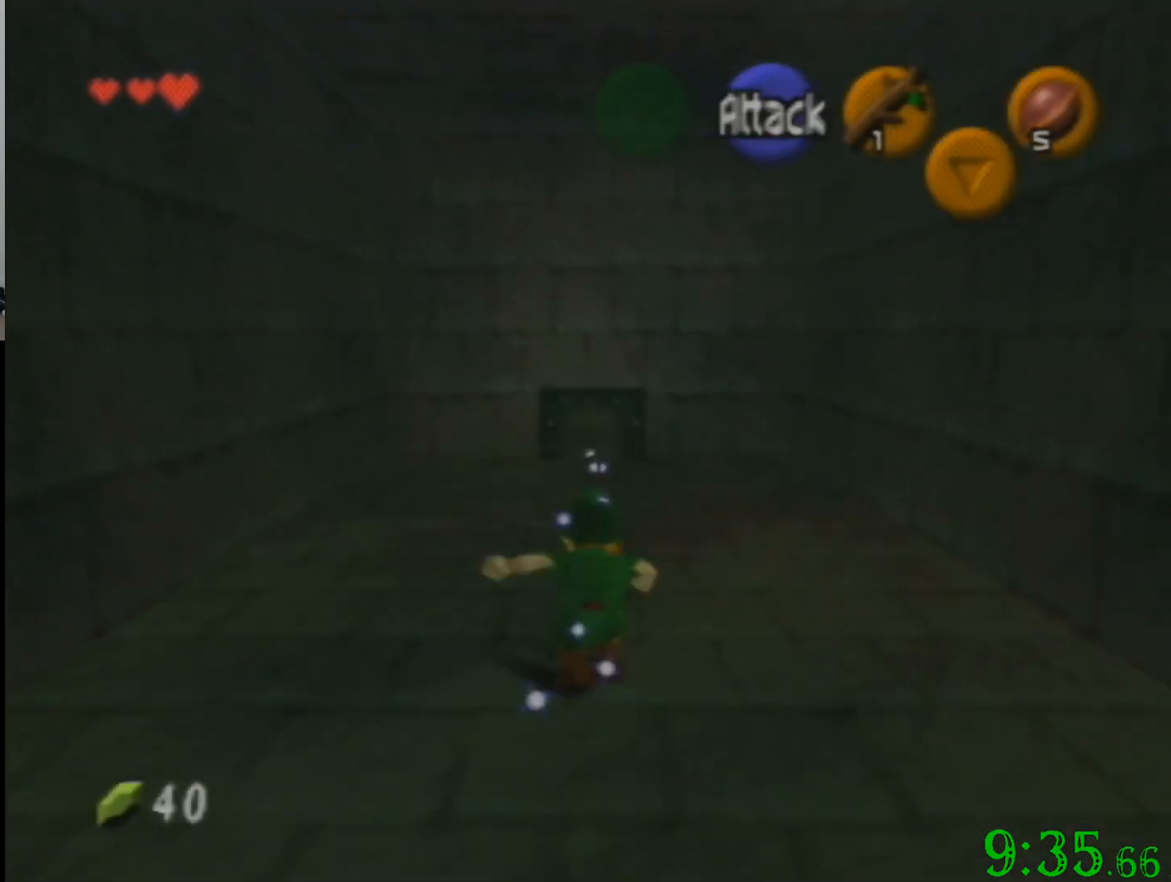
{"buttons": [], "left_stick": "up", "events": []}
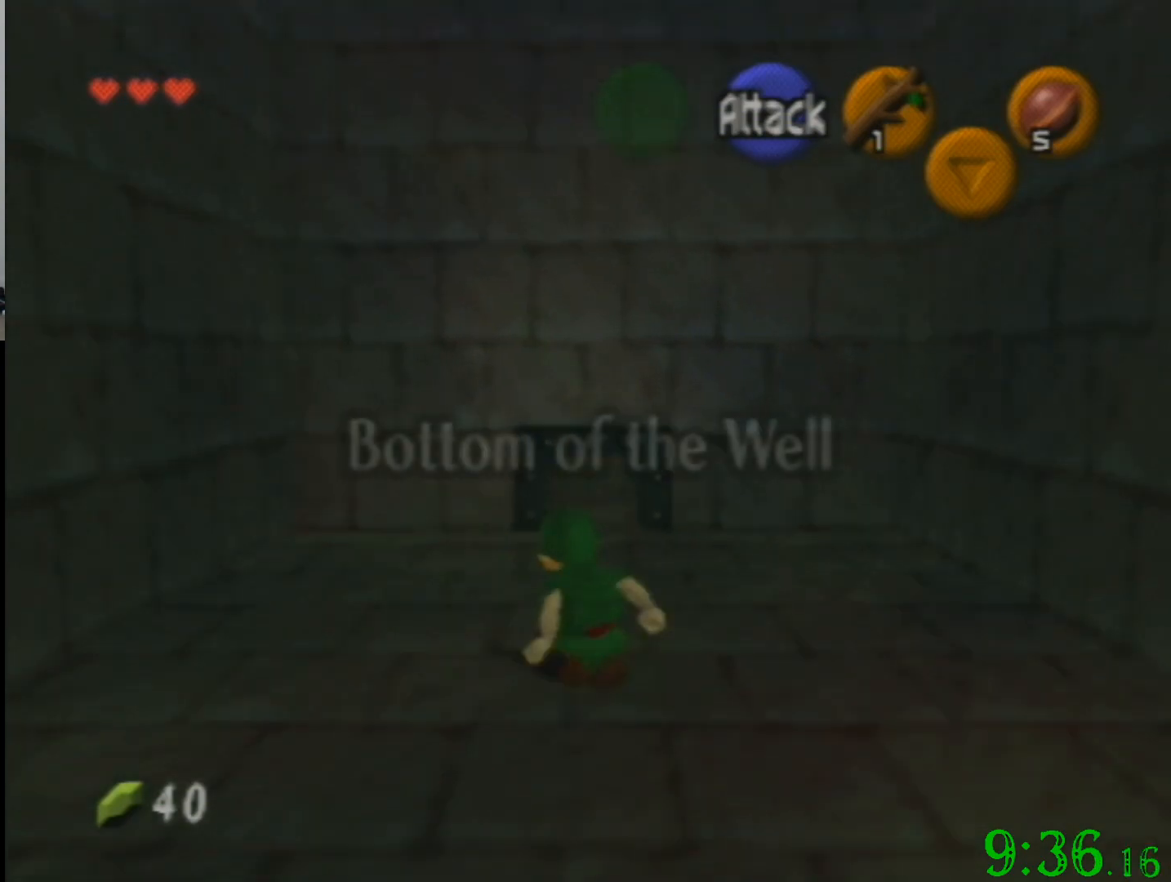
{"buttons": [], "left_stick": "up", "events": []}
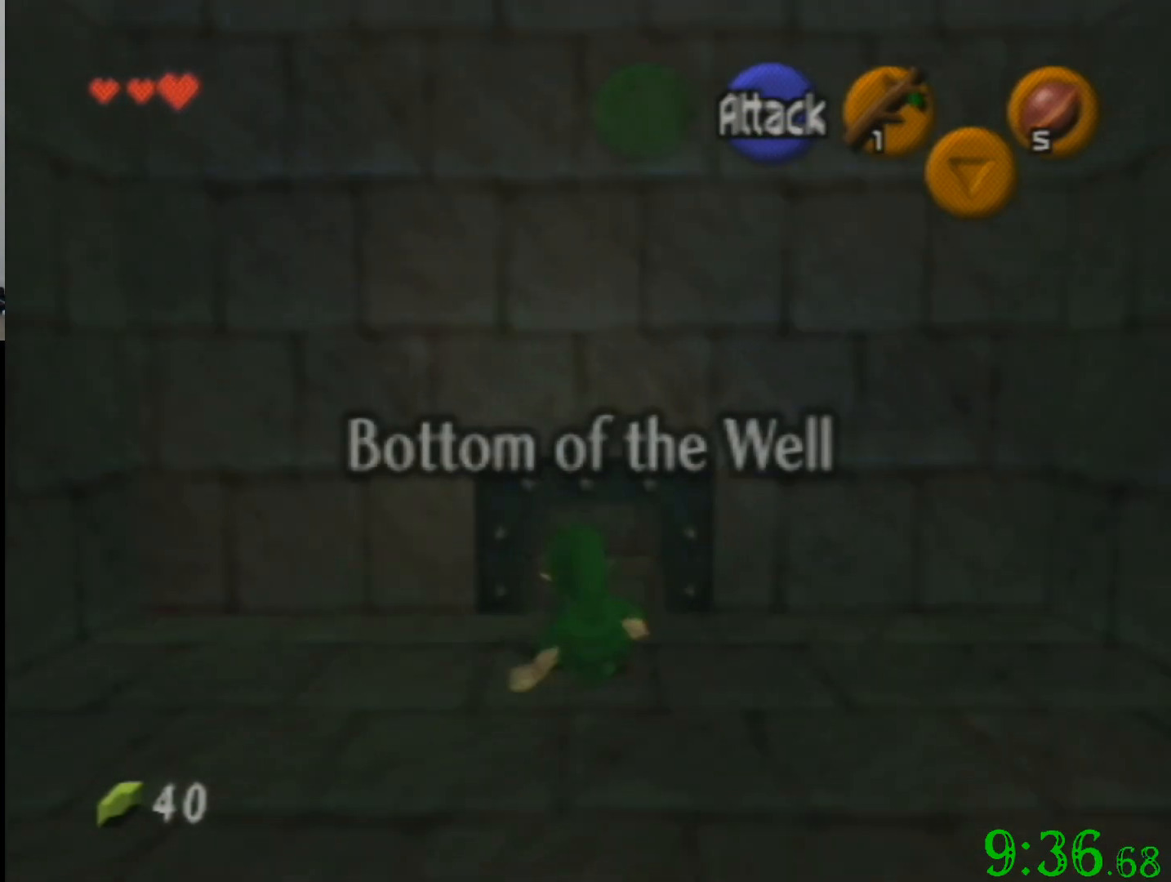
{"buttons": [], "left_stick": "up", "events": []}
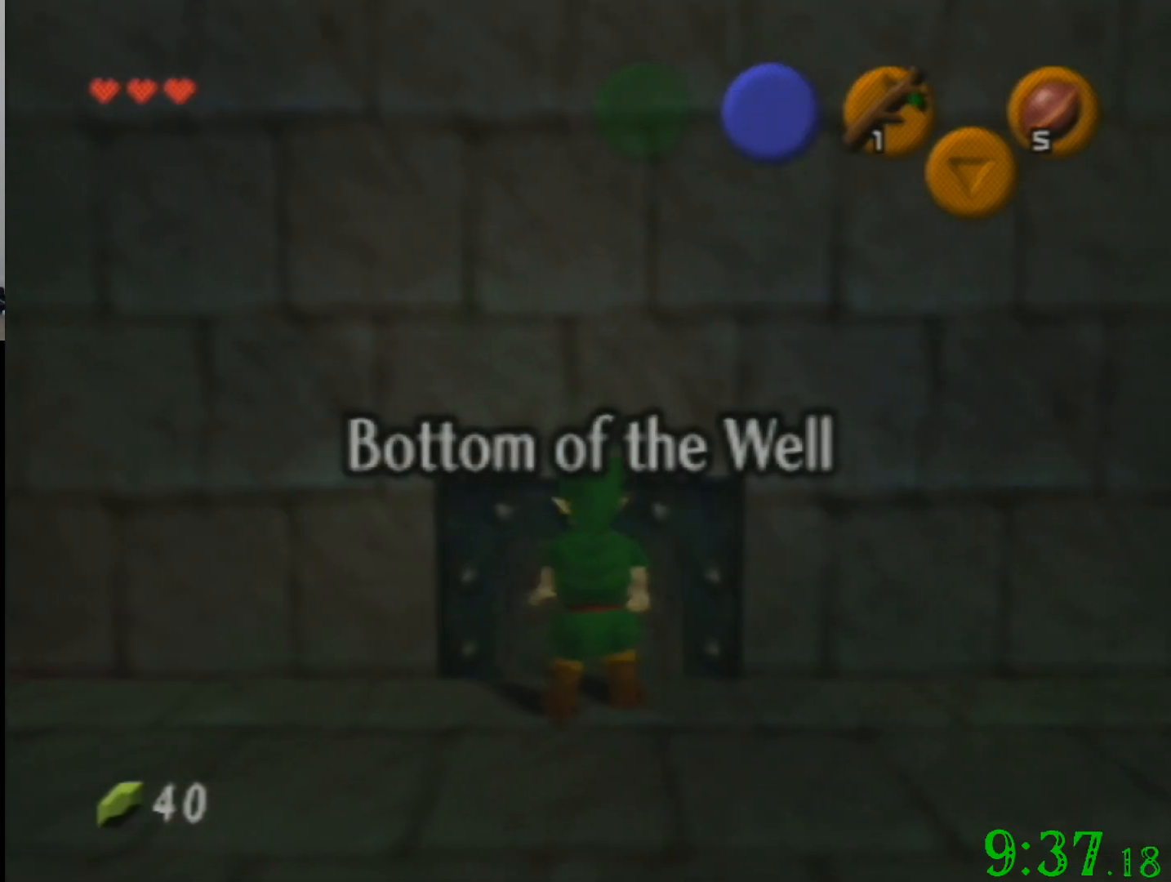
{"buttons": [], "left_stick": "up", "events": []}
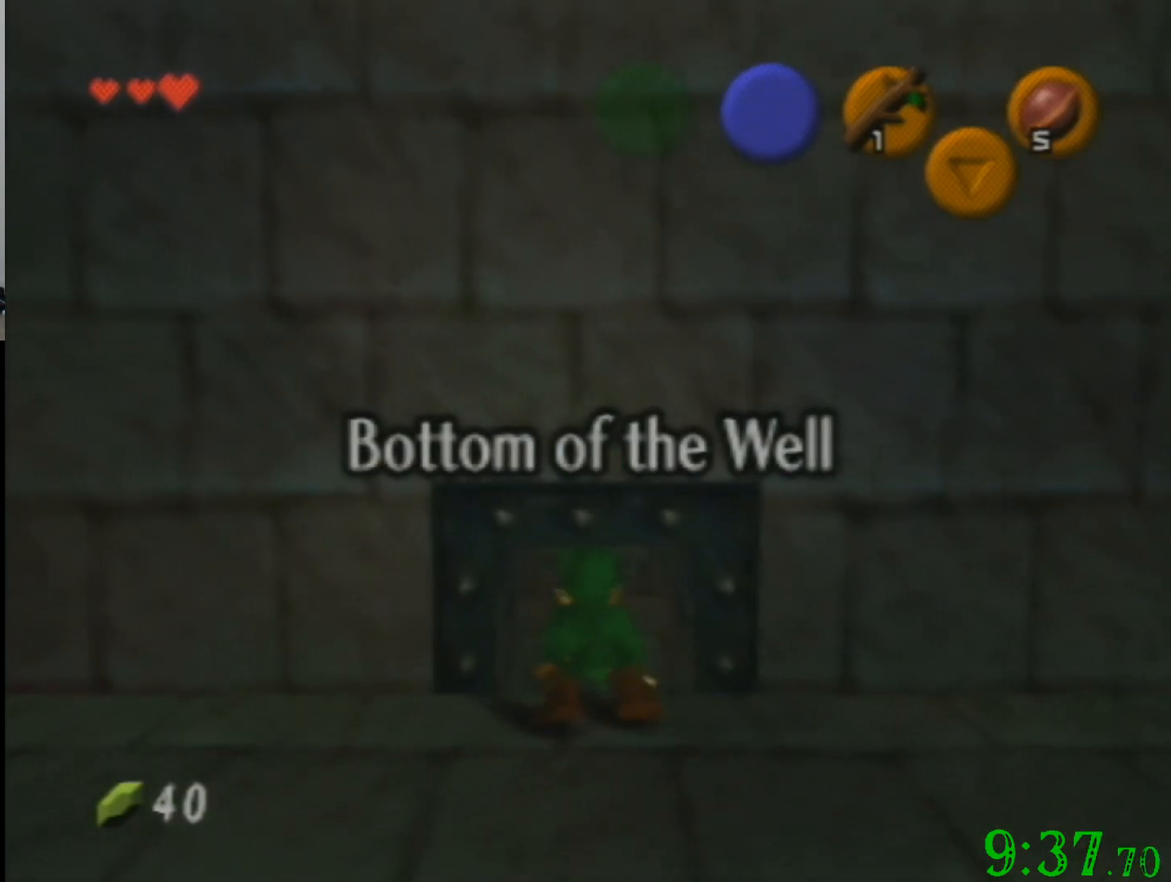
{"buttons": [], "left_stick": "up", "events": []}
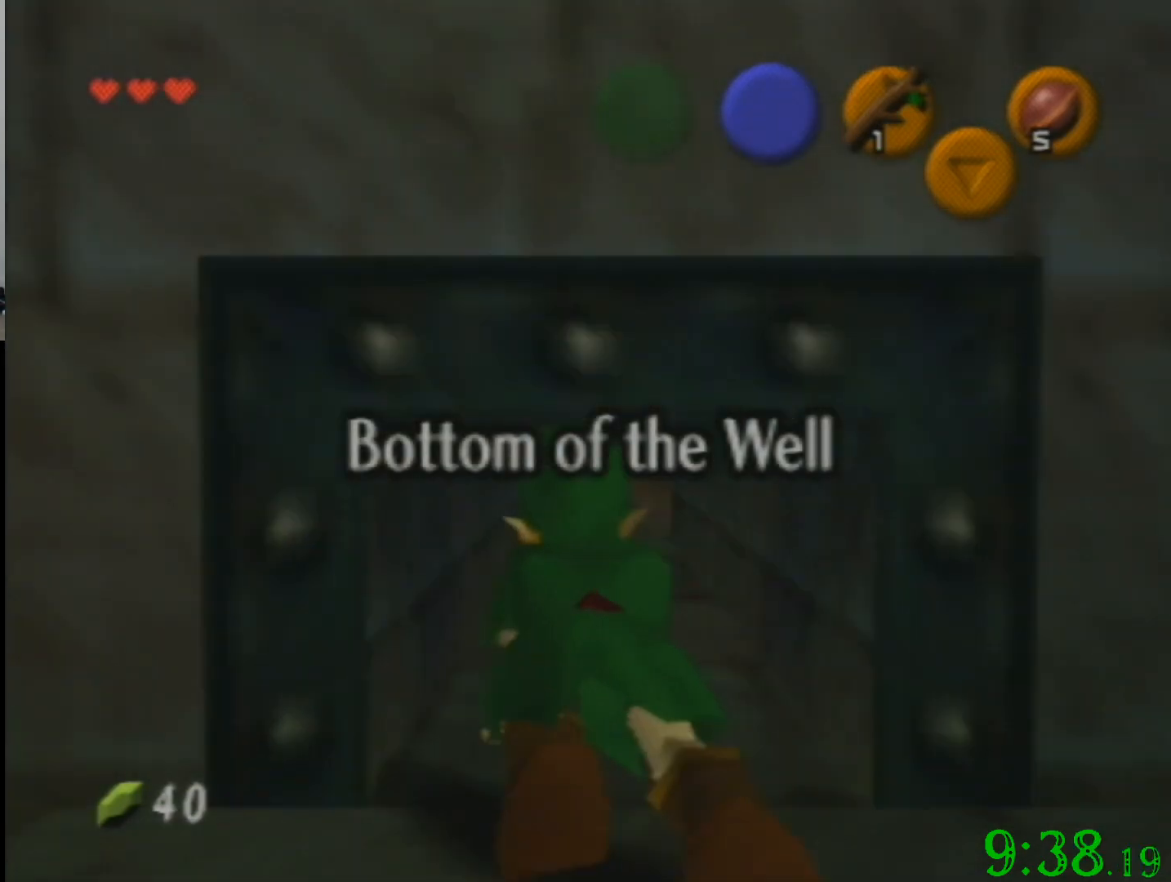
{"buttons": [], "left_stick": "up", "events": []}
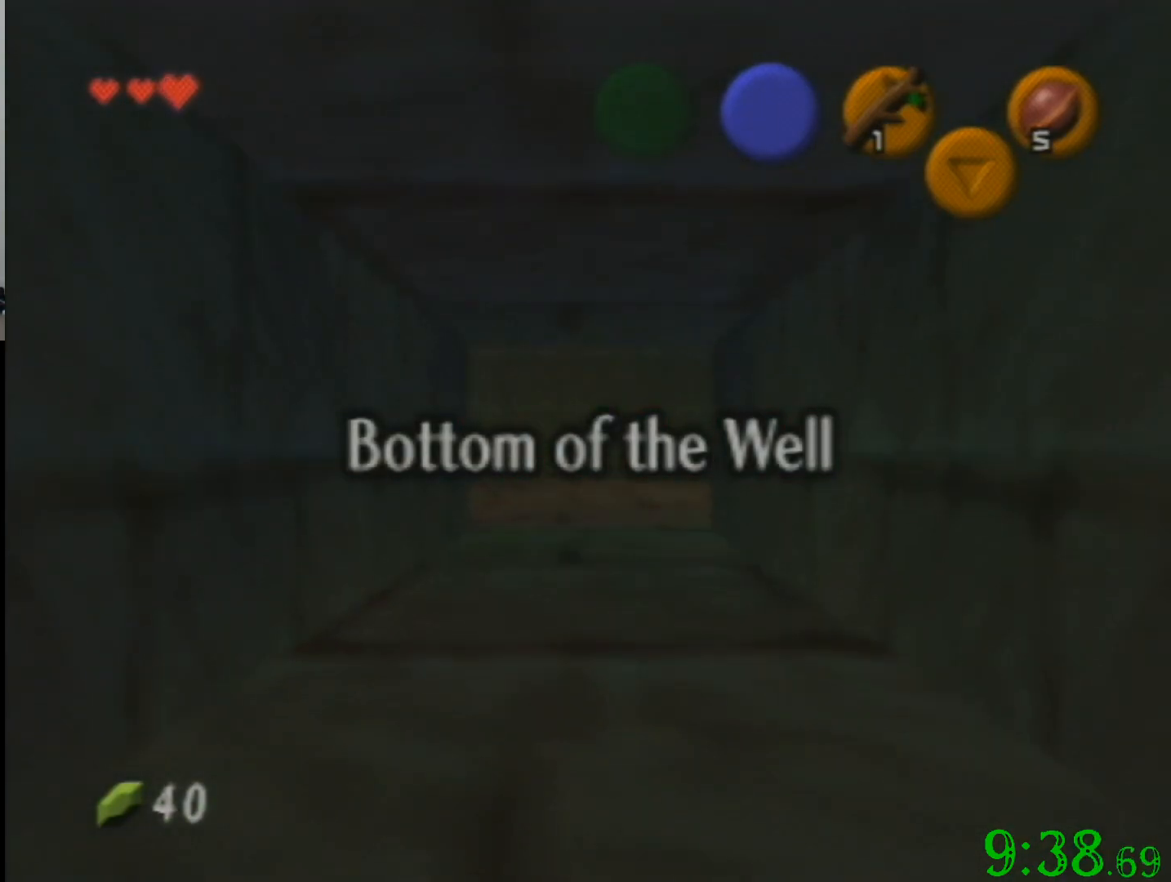
{"buttons": [], "left_stick": "up", "events": []}
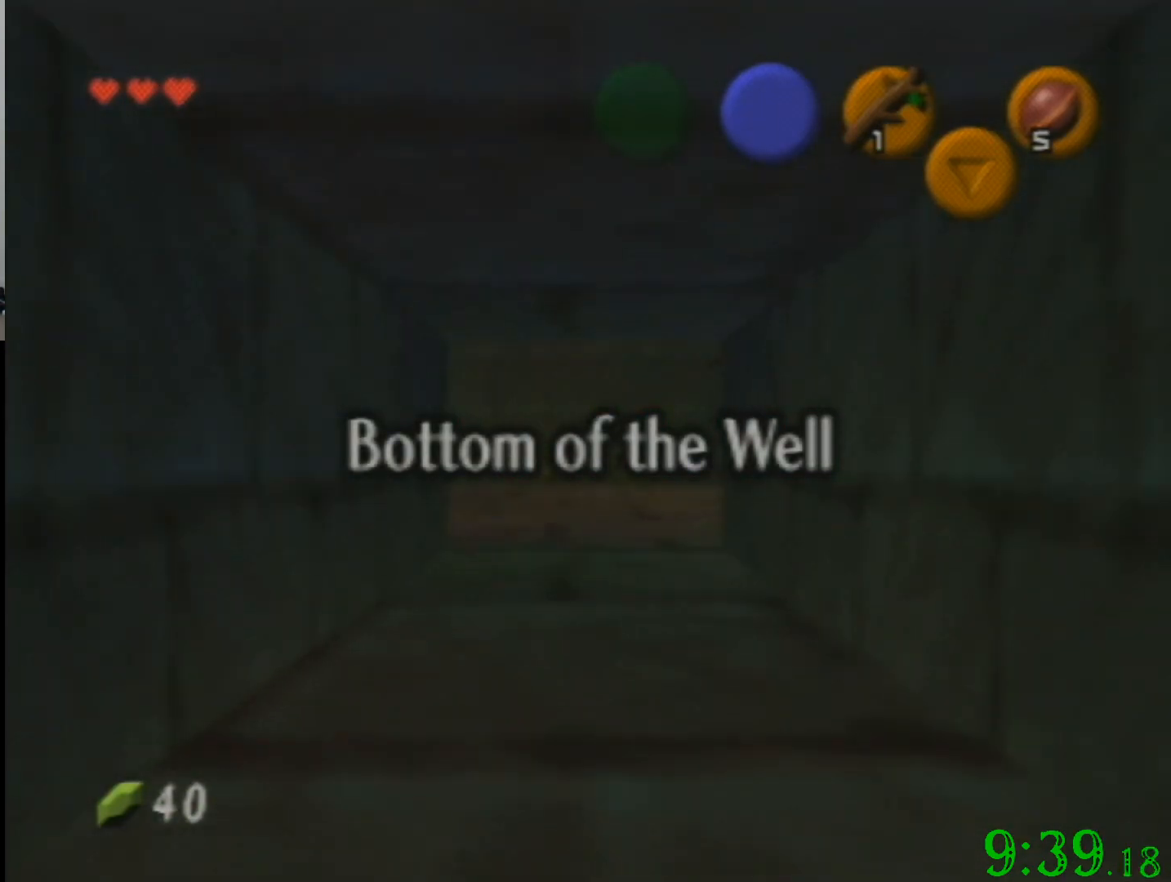
{"buttons": [], "left_stick": "up", "events": []}
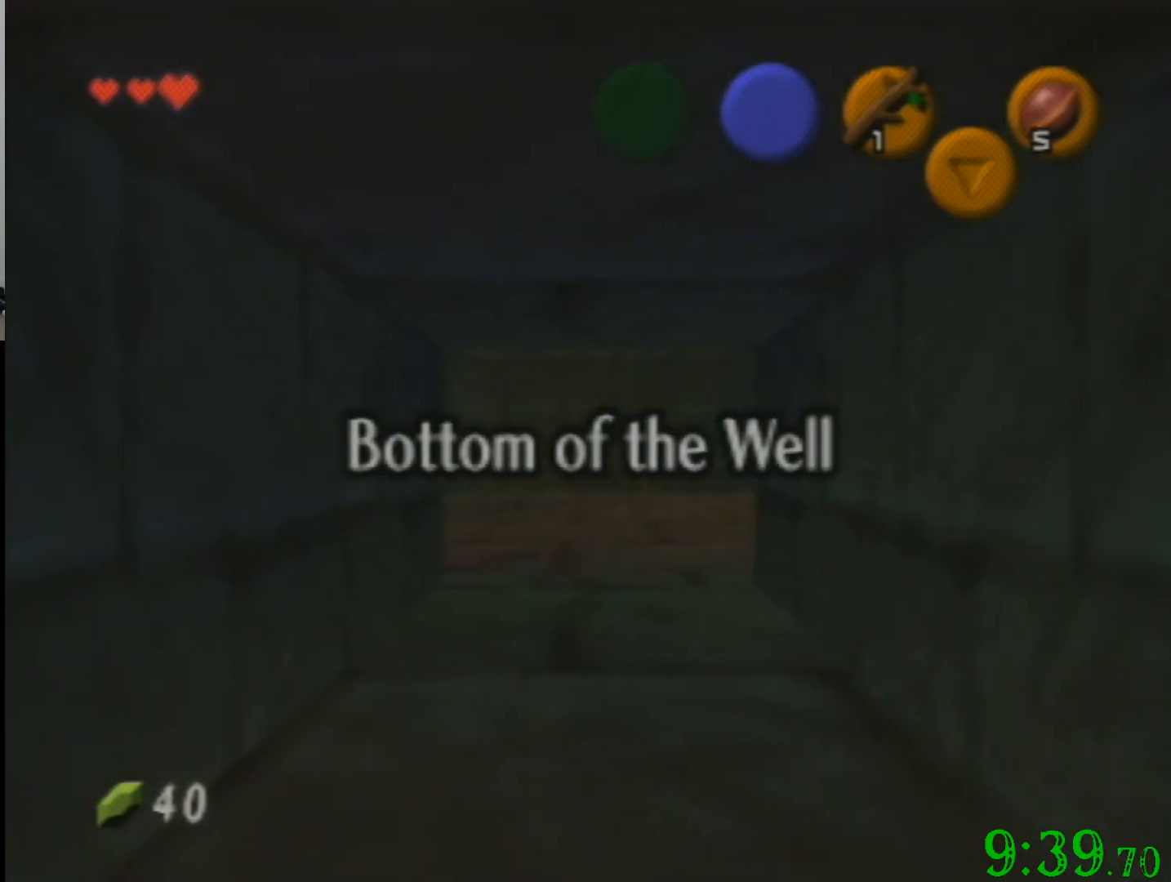
{"buttons": [], "left_stick": "up", "events": []}
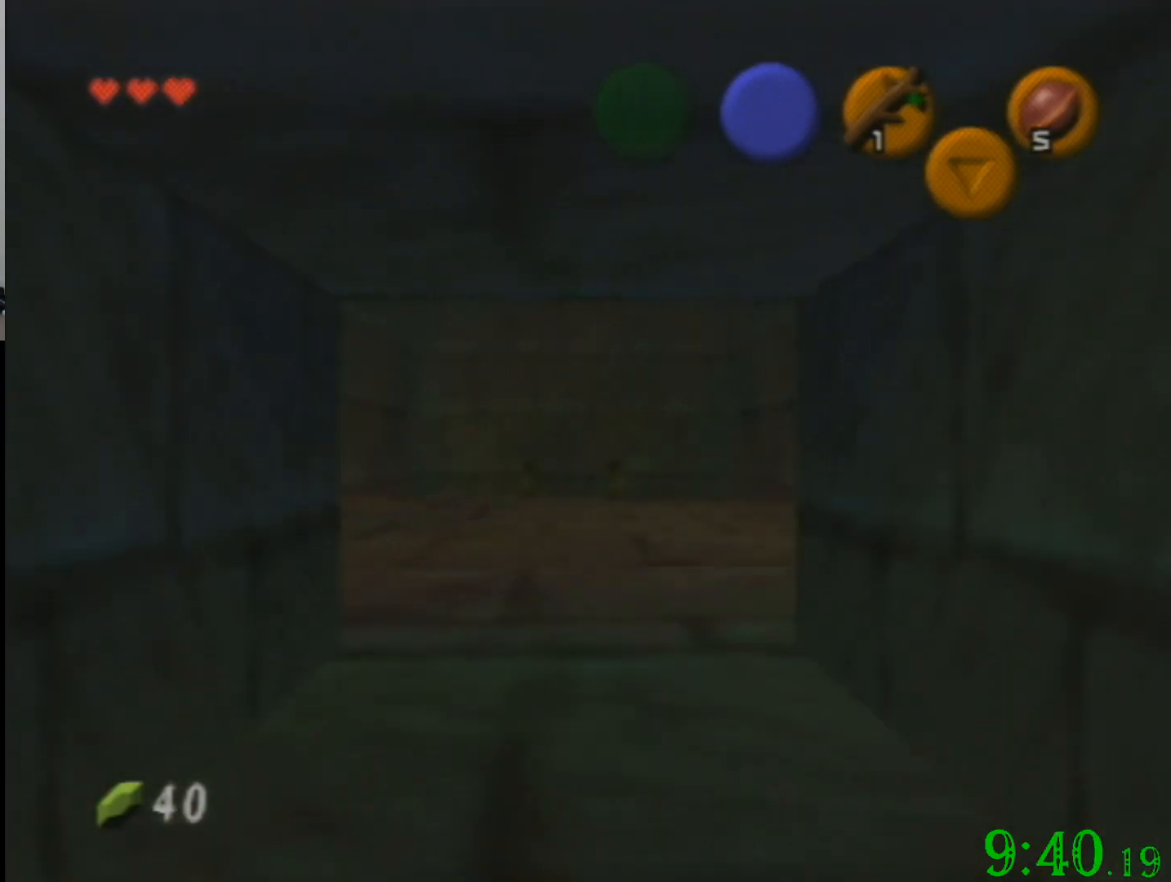
{"buttons": [], "left_stick": "up", "events": []}
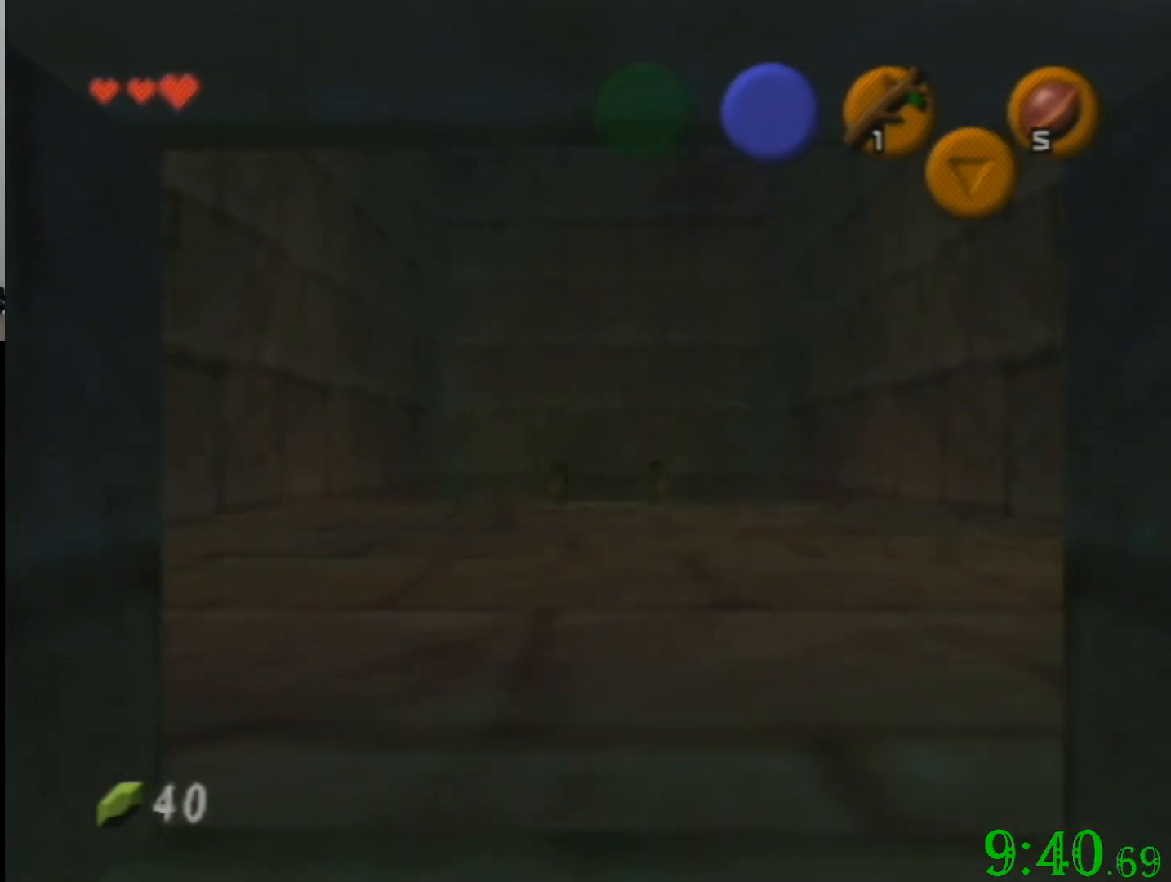
{"buttons": [], "left_stick": "up", "events": []}
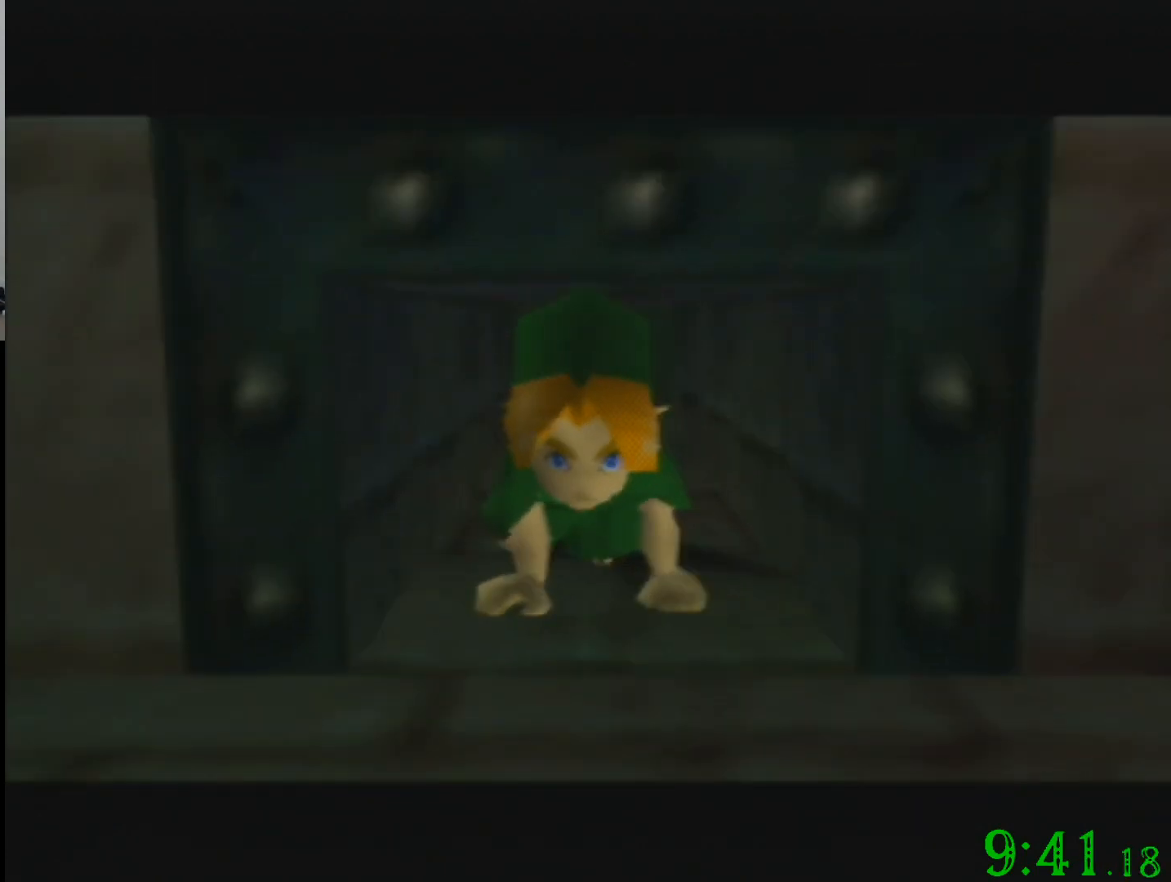
{"buttons": [], "left_stick": "center", "events": [[267, "left_stick", "center"]]}
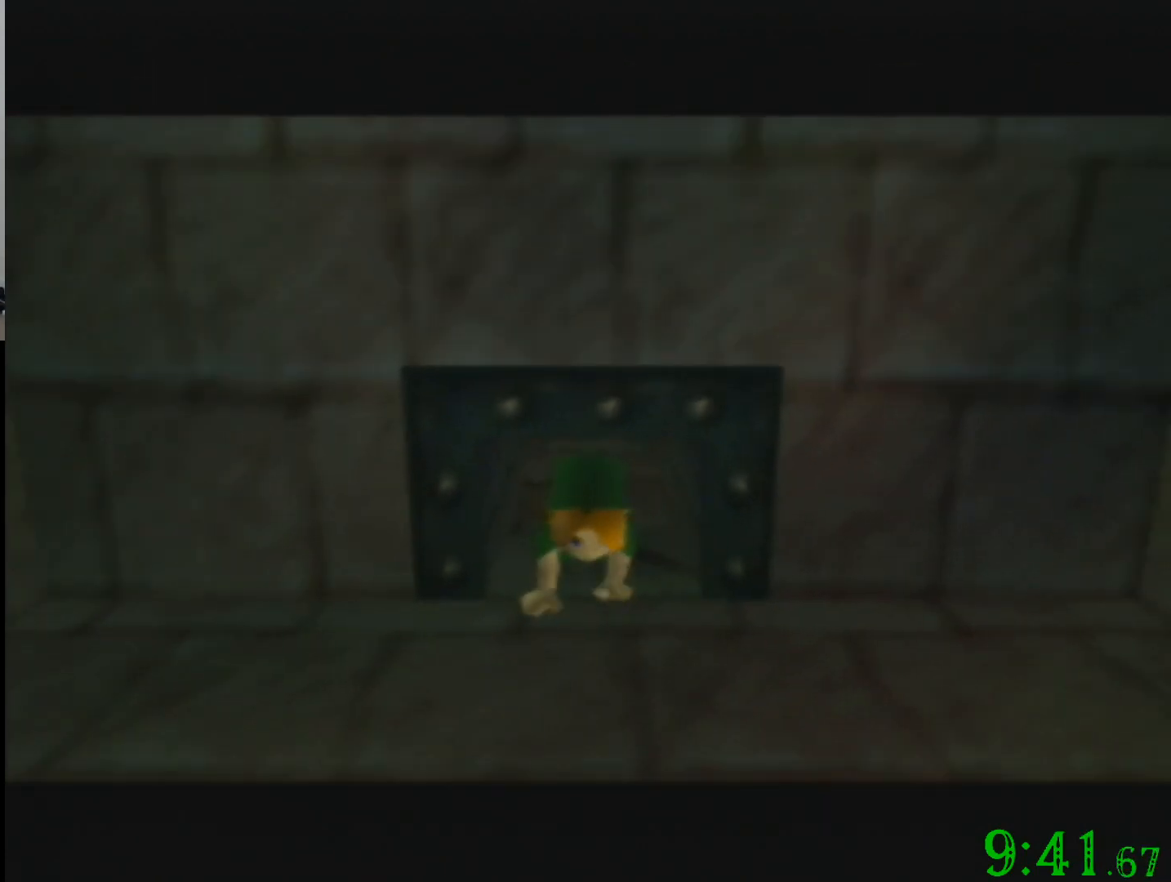
{"buttons": [], "left_stick": "center", "events": []}
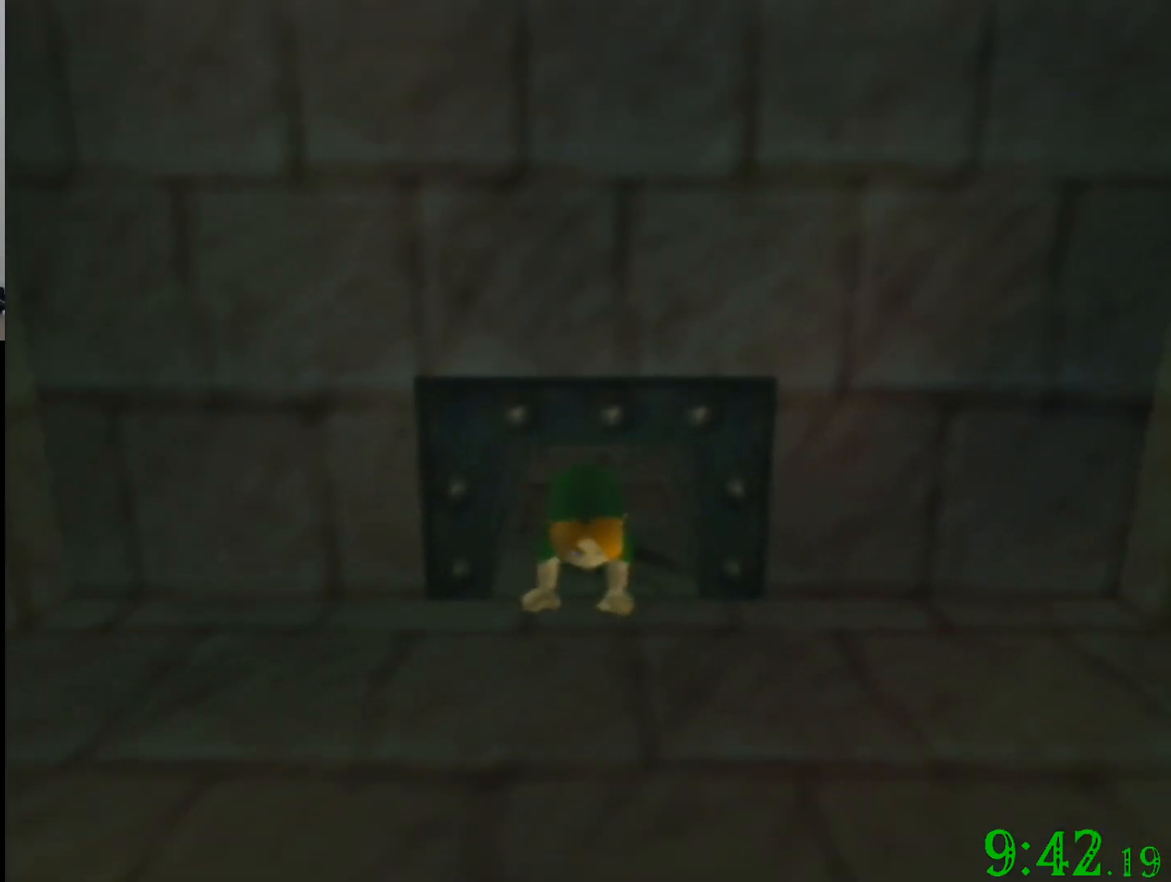
{"buttons": [], "left_stick": "center", "events": []}
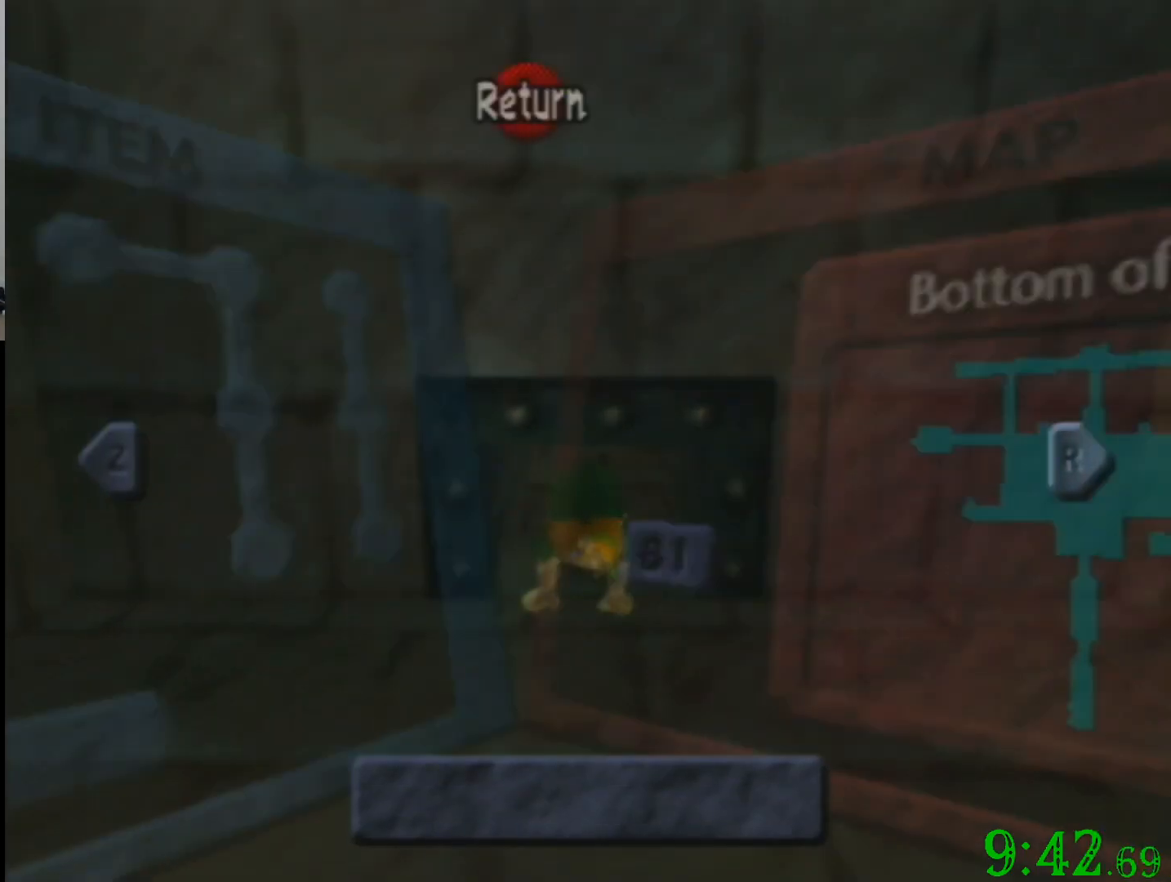
{"buttons": [], "left_stick": "center", "events": []}
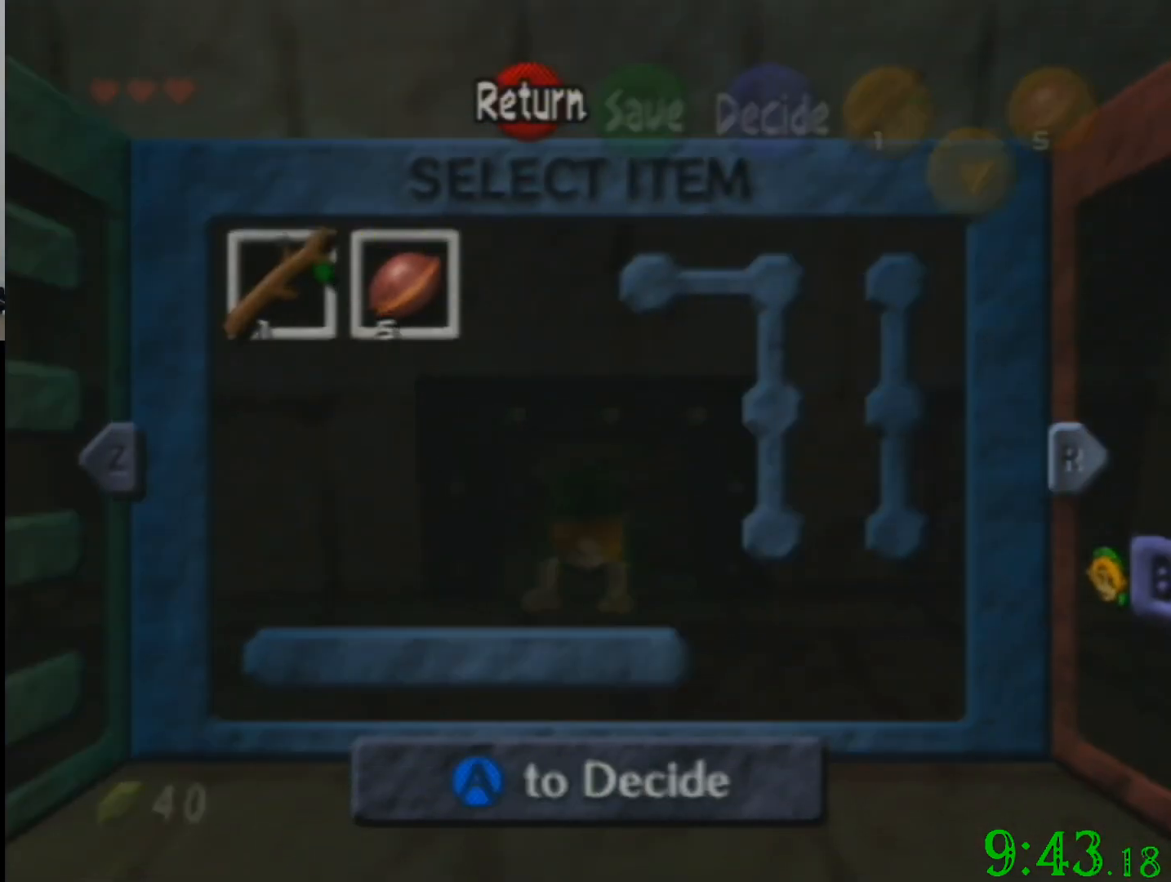
{"buttons": [], "left_stick": "center", "events": []}
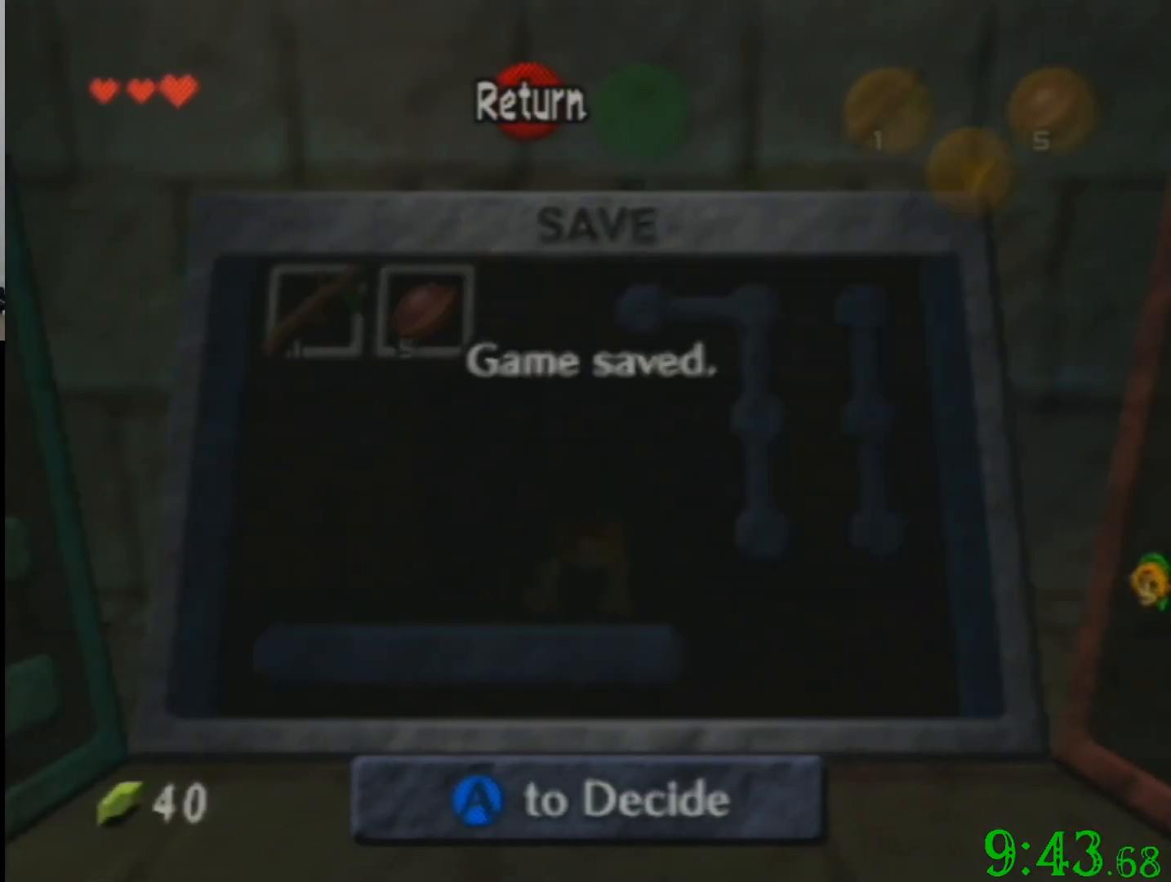
{"buttons": [], "left_stick": "up", "events": [[67, "left_stick", "up"]]}
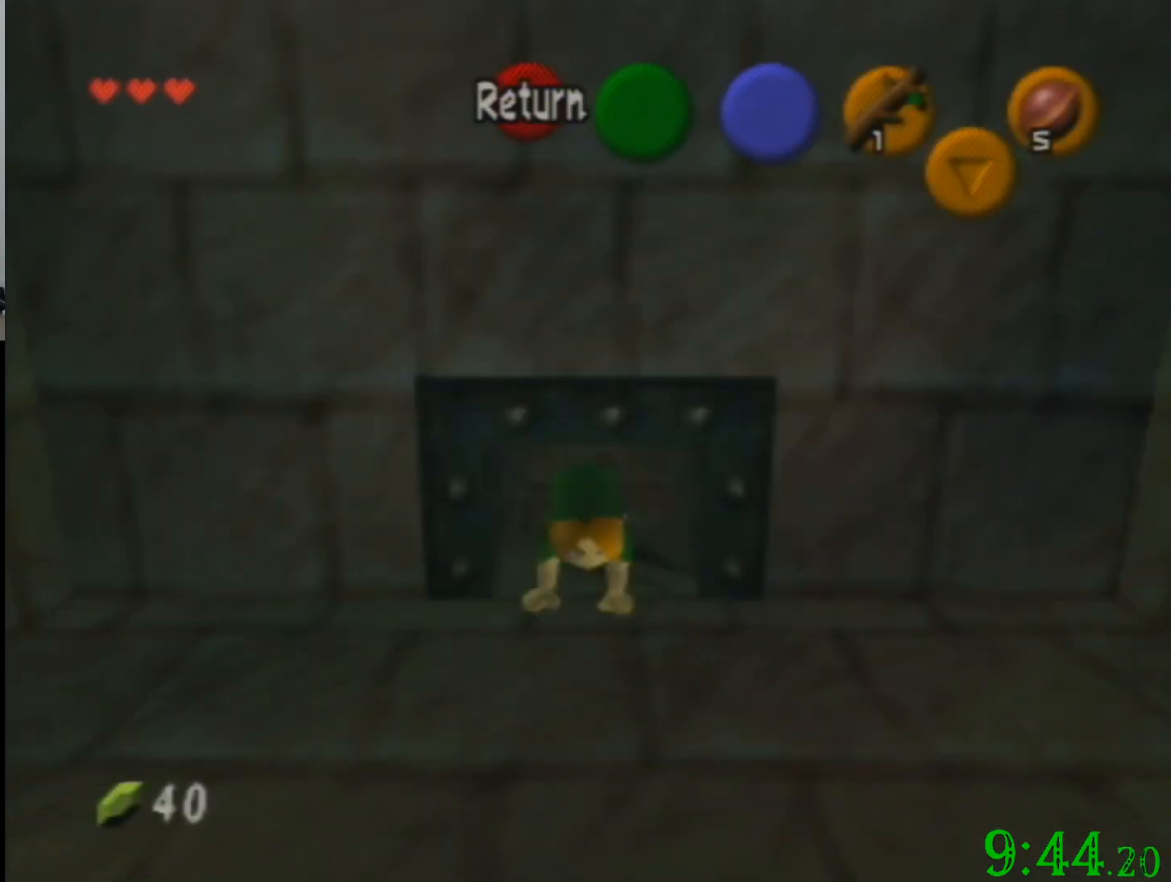
{"buttons": [], "left_stick": "up", "events": []}
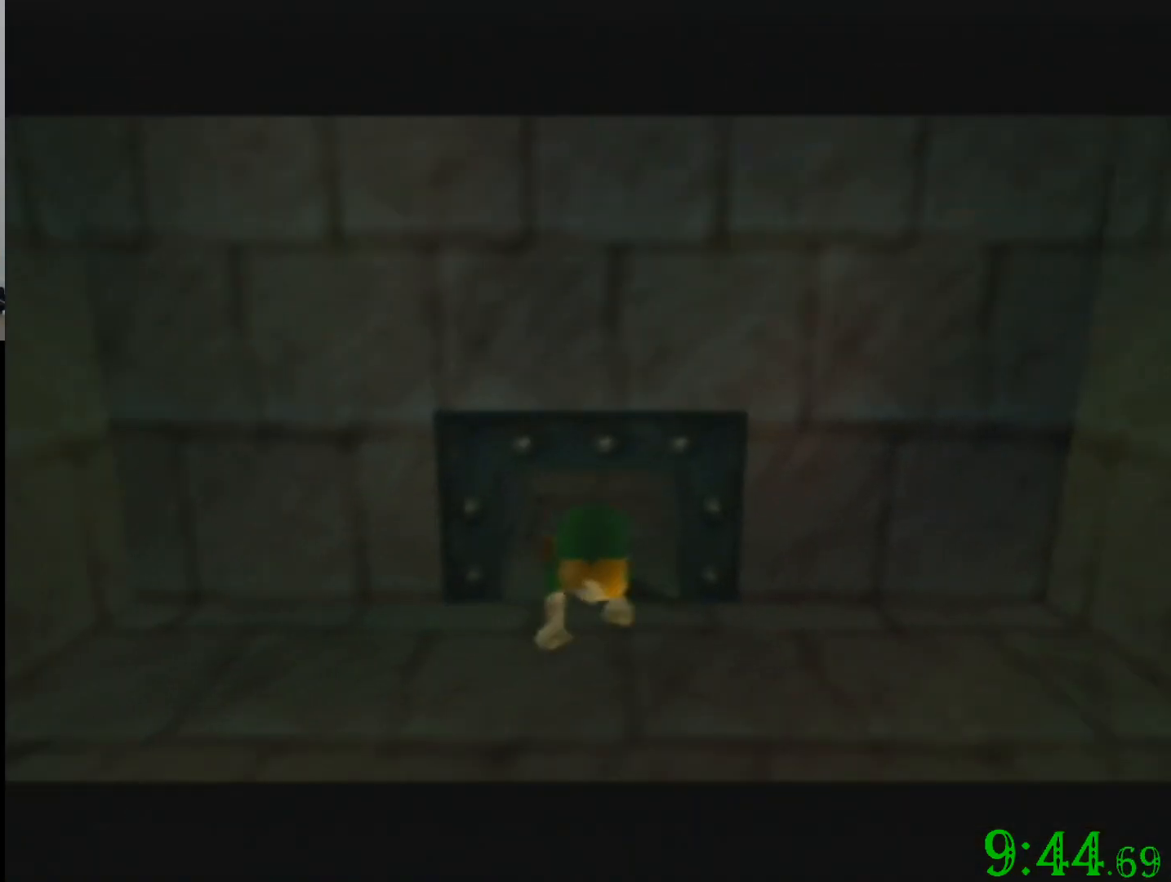
{"buttons": [], "left_stick": "up", "events": []}
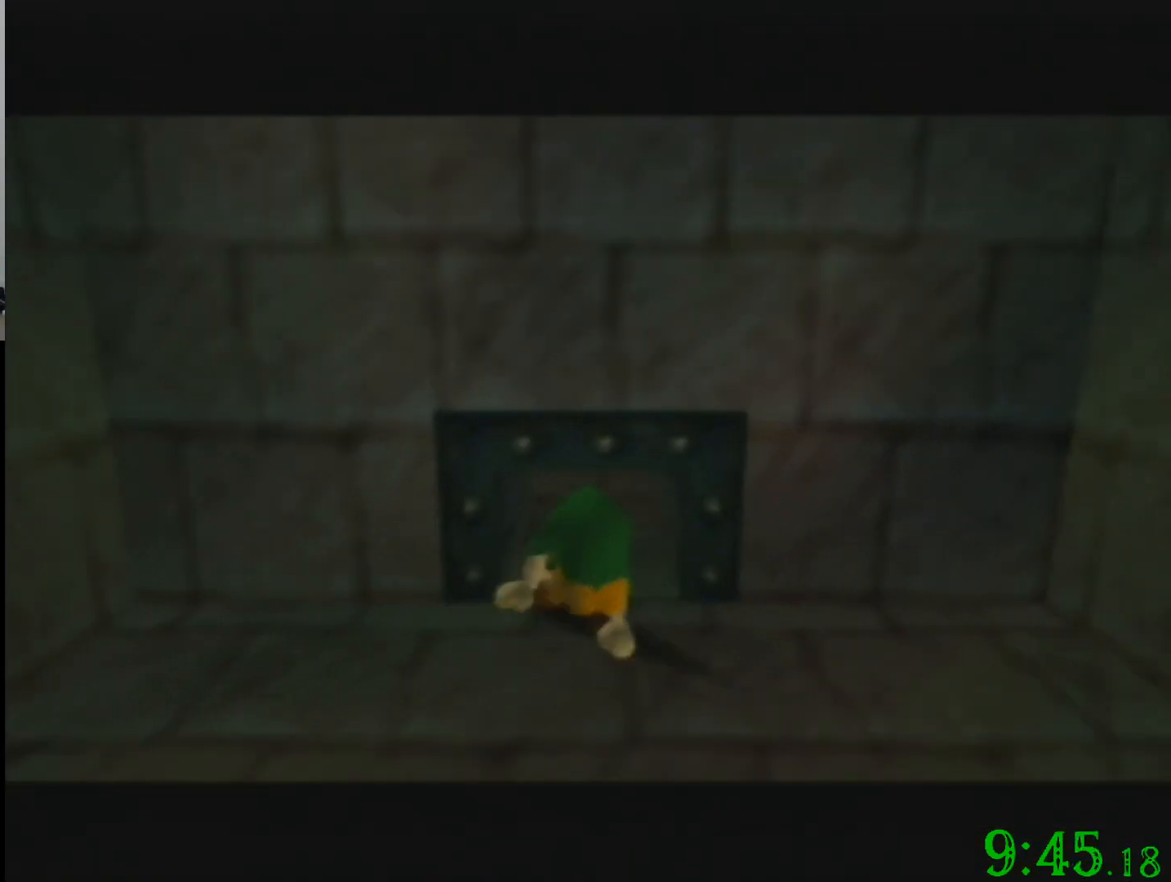
{"buttons": [], "left_stick": "up", "events": []}
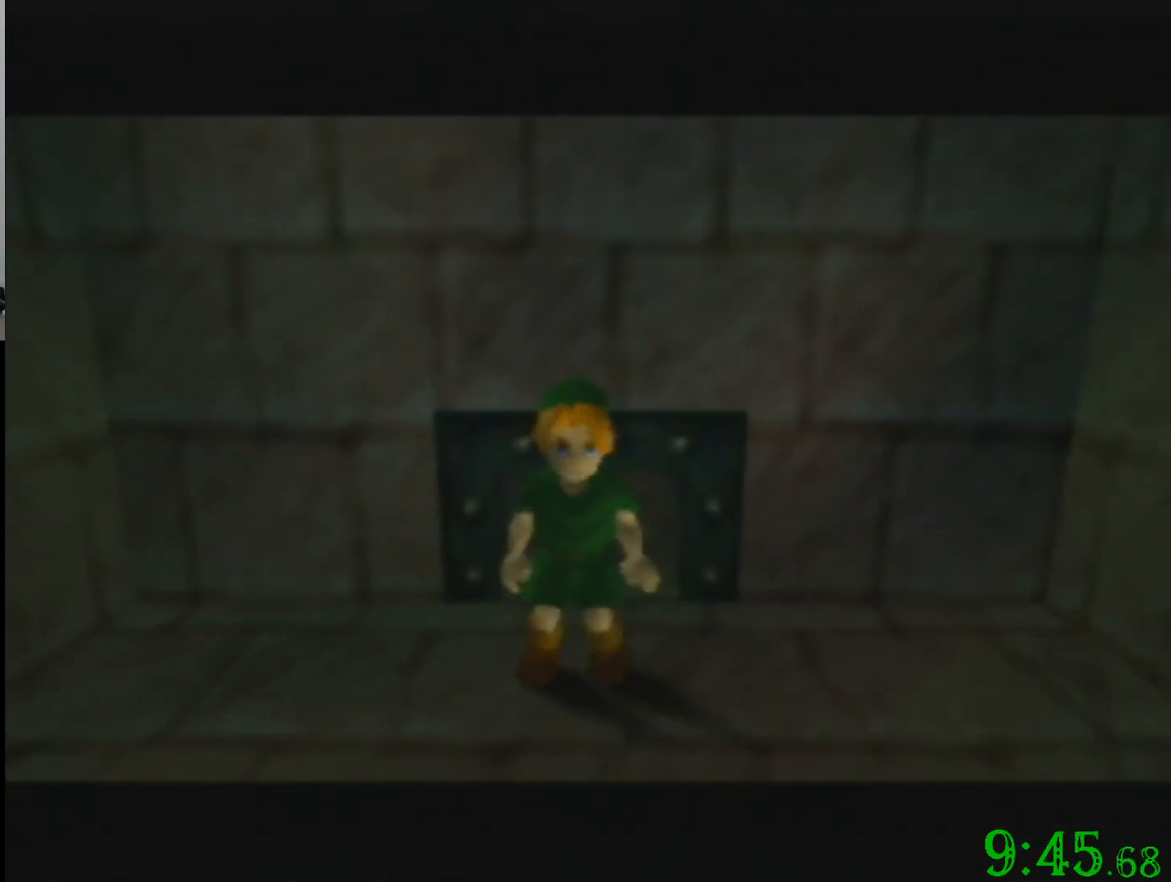
{"buttons": ["C_LEFT"], "left_stick": "up", "events": [[101, "C_LEFT", "down"], [267, "C_LEFT", "up"], [501, "C_LEFT", "down"]]}
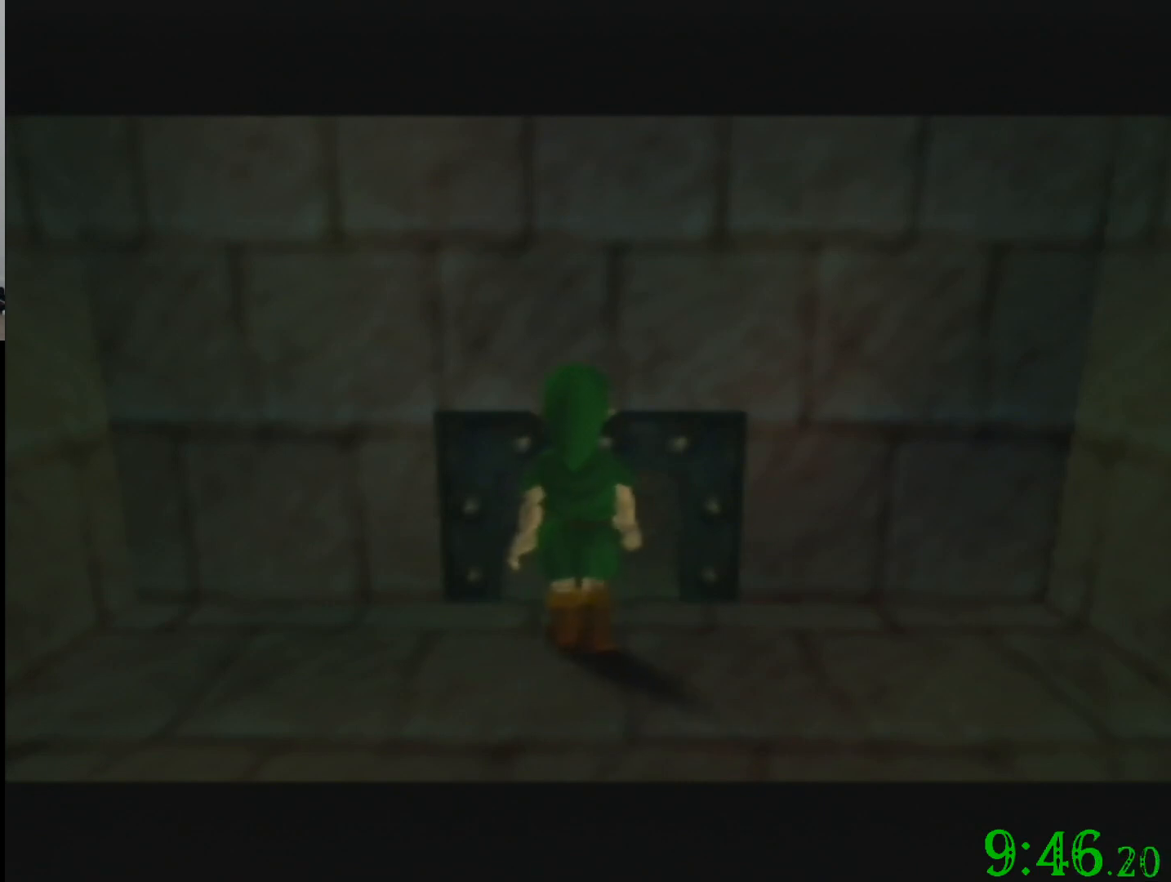
{"buttons": ["C_LEFT"], "left_stick": "up", "events": [[167, "C_LEFT", "up"], [434, "C_LEFT", "down"]]}
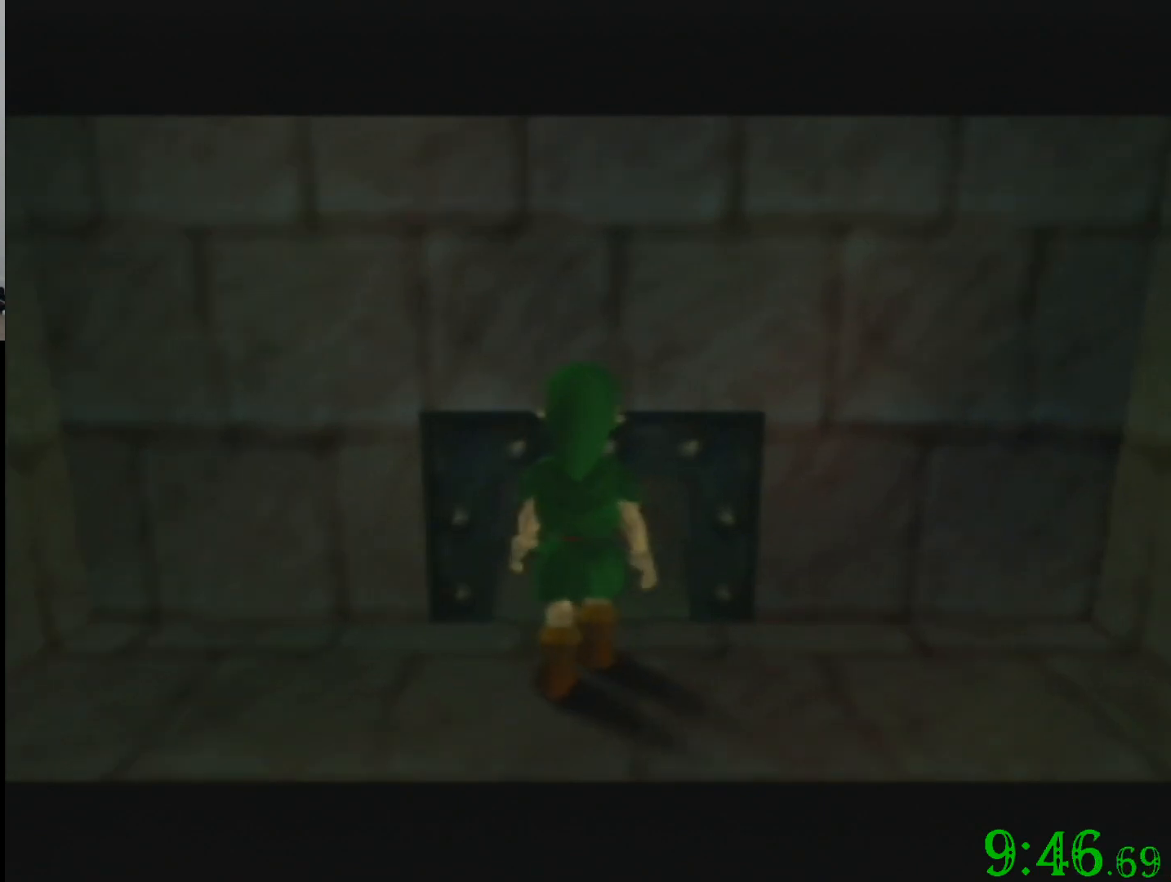
{"buttons": [], "left_stick": "center", "events": [[67, "C_LEFT", "up"], [134, "left_stick", "center"]]}